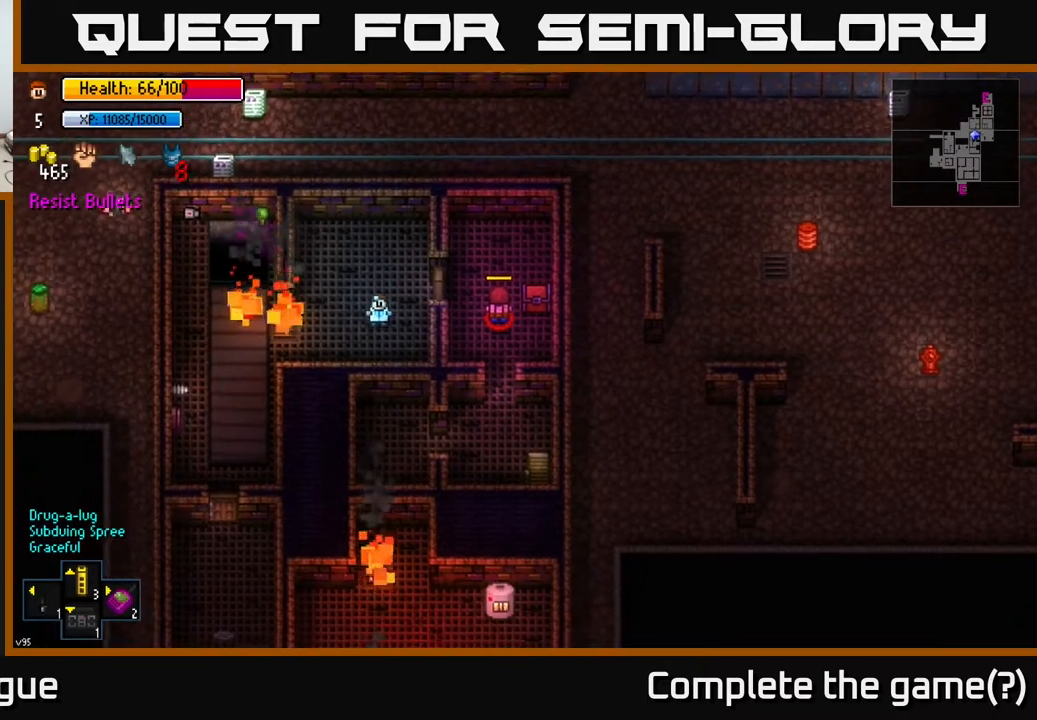
Gameplay with a controller (Xbox layout); each line is a JSON object with the inputs held at the frame after it. "events" lists button and stick changes between this image and that frame as [ms after this image, input, new state], when the widget could be followed in between.
{"buttons": [], "left_stick": "up-left", "right_stick": "center", "events": [[83, "left_stick", "up"], [483, "left_stick", "up-left"]]}
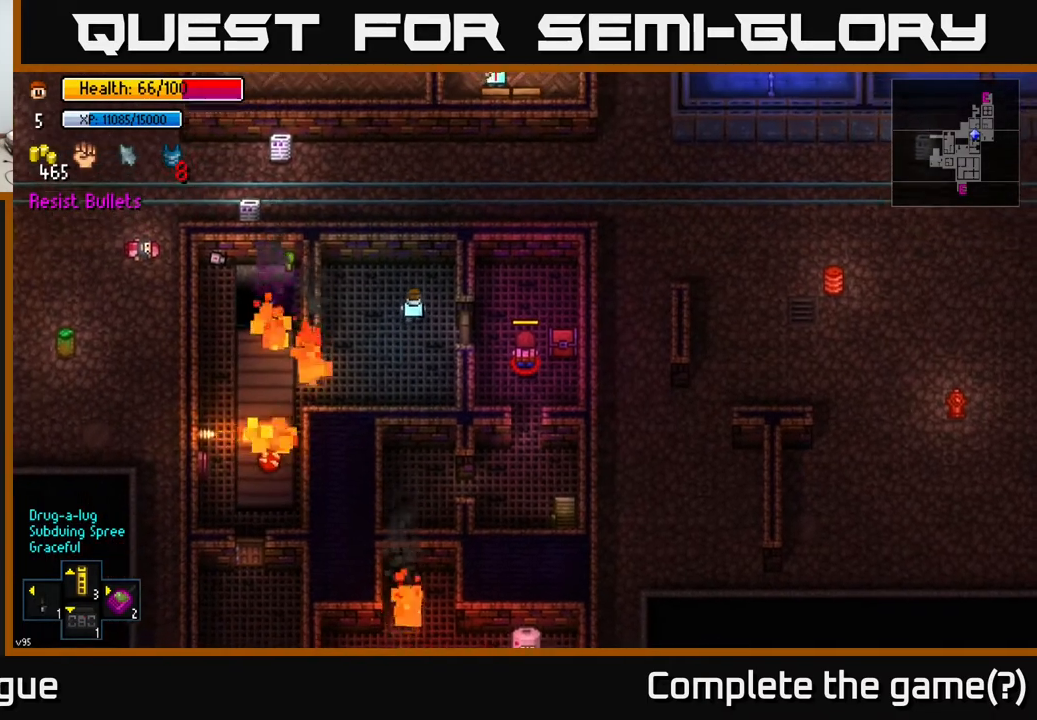
{"buttons": [], "left_stick": "down", "right_stick": "center", "events": [[33, "left_stick", "left"], [133, "left_stick", "down"]]}
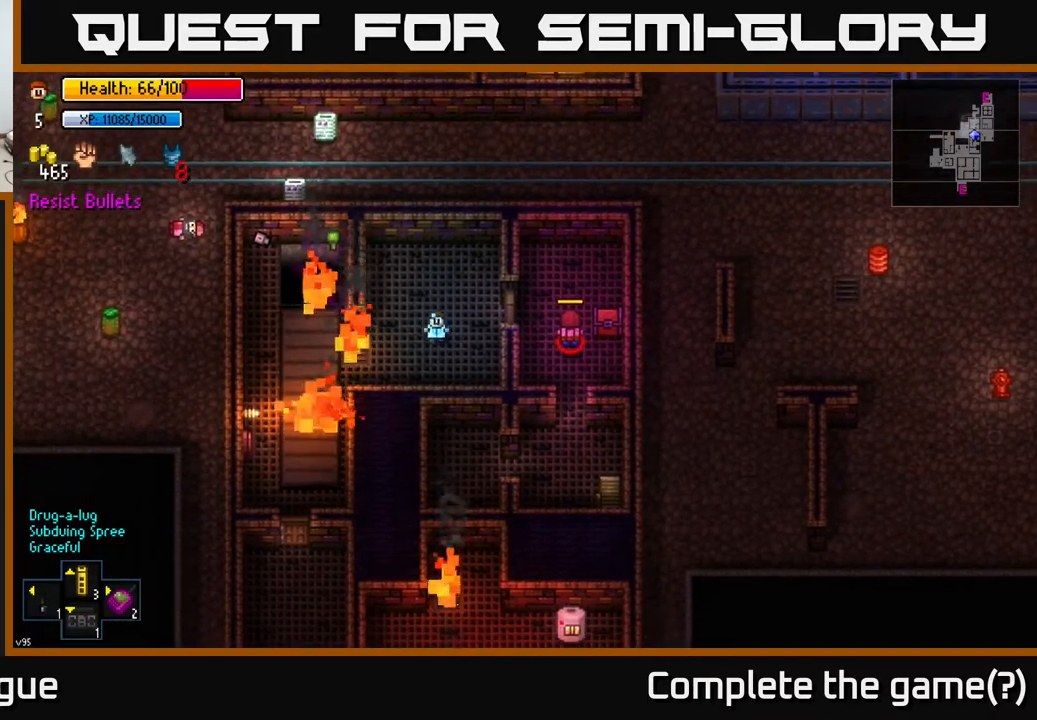
{"buttons": [], "left_stick": "up", "right_stick": "center", "events": [[33, "left_stick", "center"], [467, "left_stick", "up"]]}
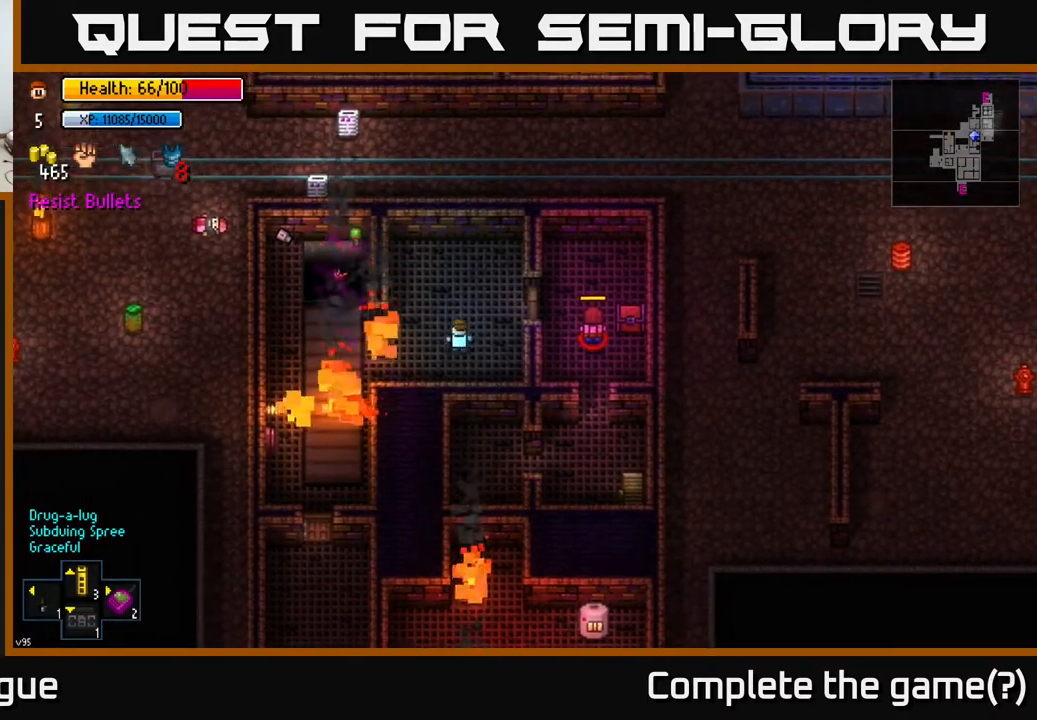
{"buttons": [], "left_stick": "center", "right_stick": "center", "events": [[417, "left_stick", "center"]]}
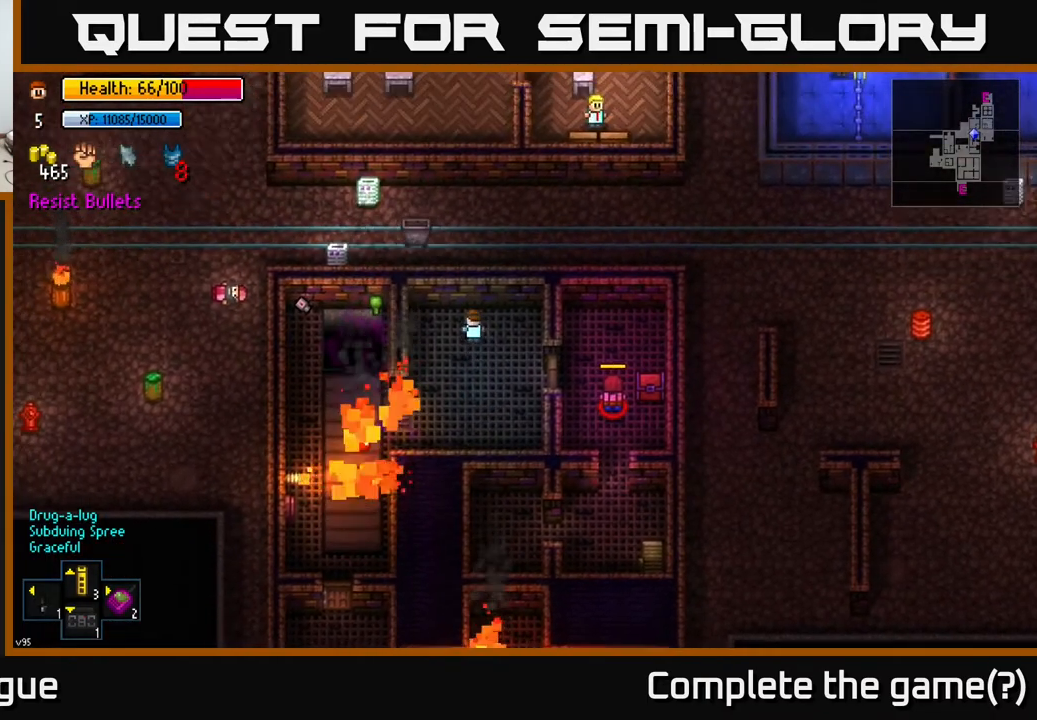
{"buttons": [], "left_stick": "center", "right_stick": "center", "events": []}
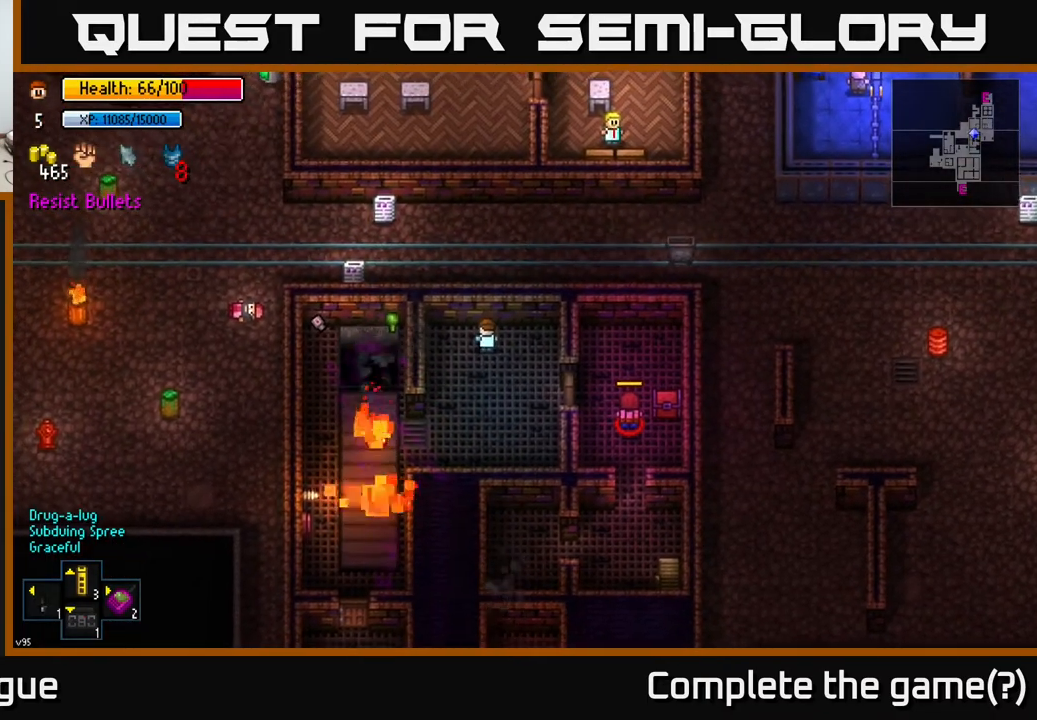
{"buttons": [], "left_stick": "center", "right_stick": "center", "events": []}
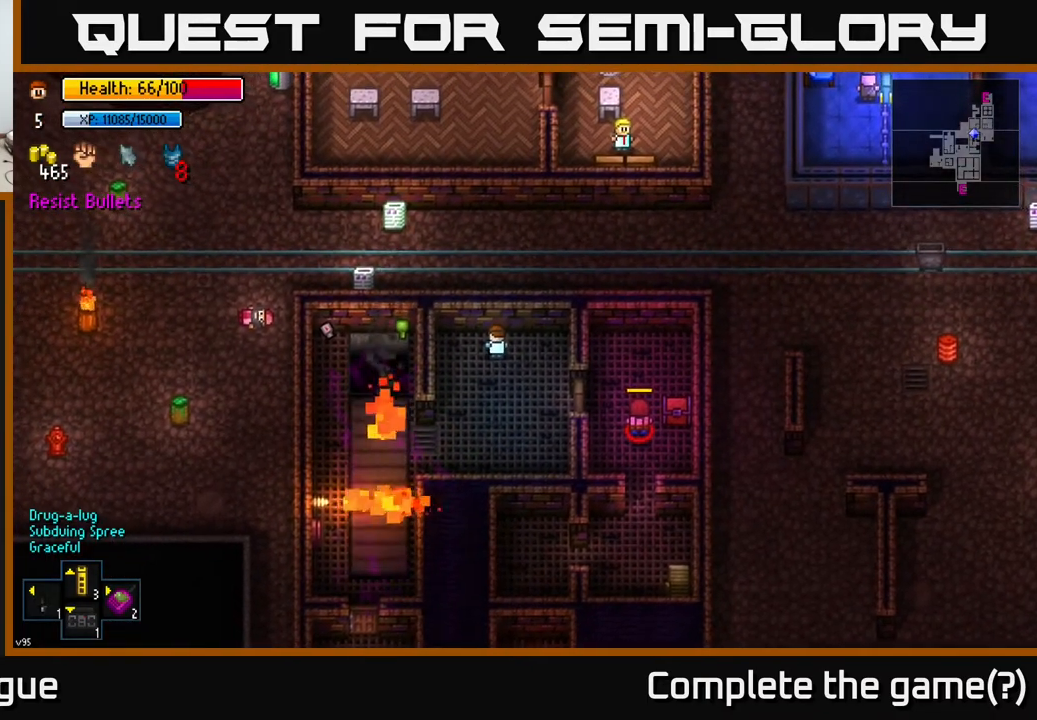
{"buttons": [], "left_stick": "down-left", "right_stick": "down", "events": [[350, "left_stick", "down-left"], [467, "right_stick", "down"]]}
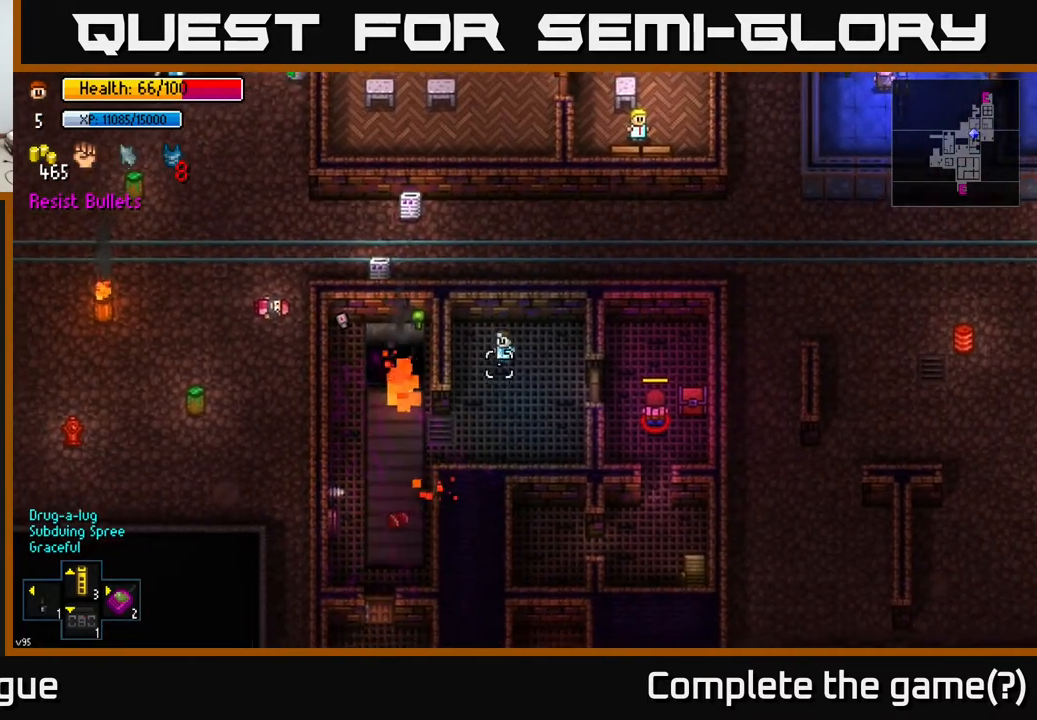
{"buttons": [], "left_stick": "down", "right_stick": "down", "events": [[117, "left_stick", "center"], [400, "left_stick", "down"]]}
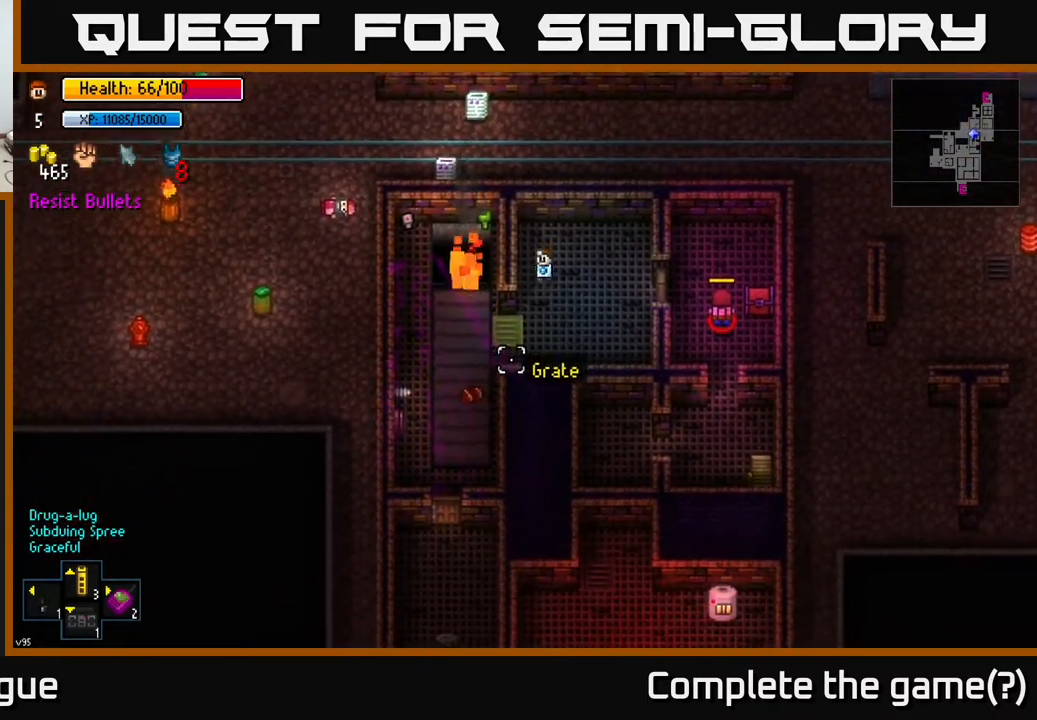
{"buttons": [], "left_stick": "center", "right_stick": "down", "events": [[50, "left_stick", "center"]]}
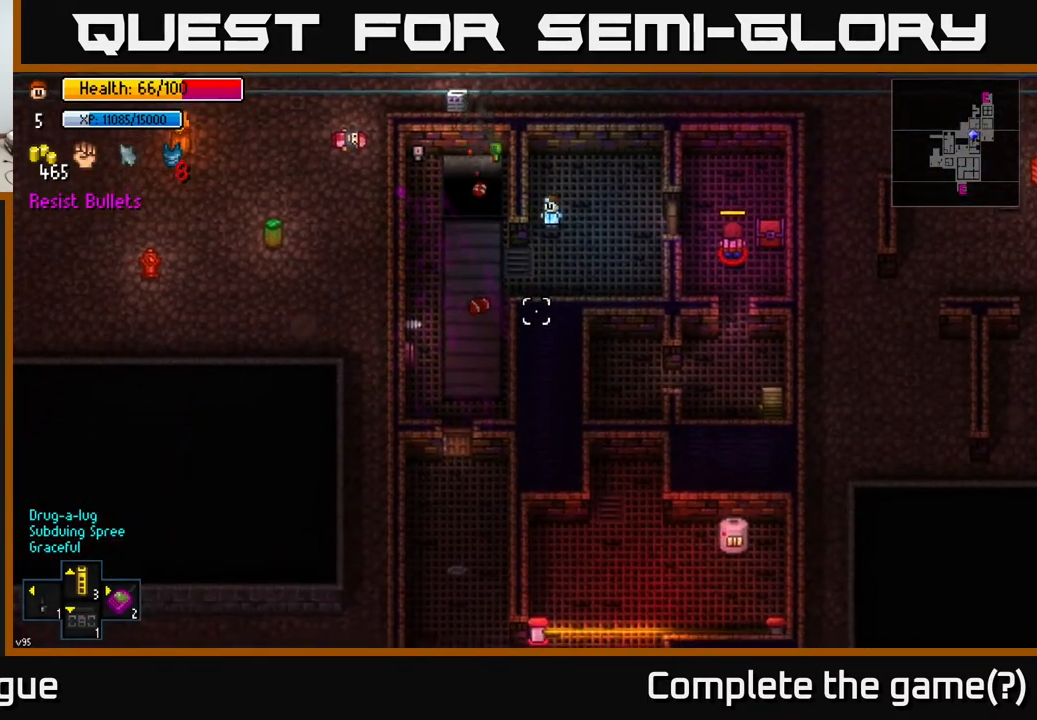
{"buttons": [], "left_stick": "center", "right_stick": "down", "events": []}
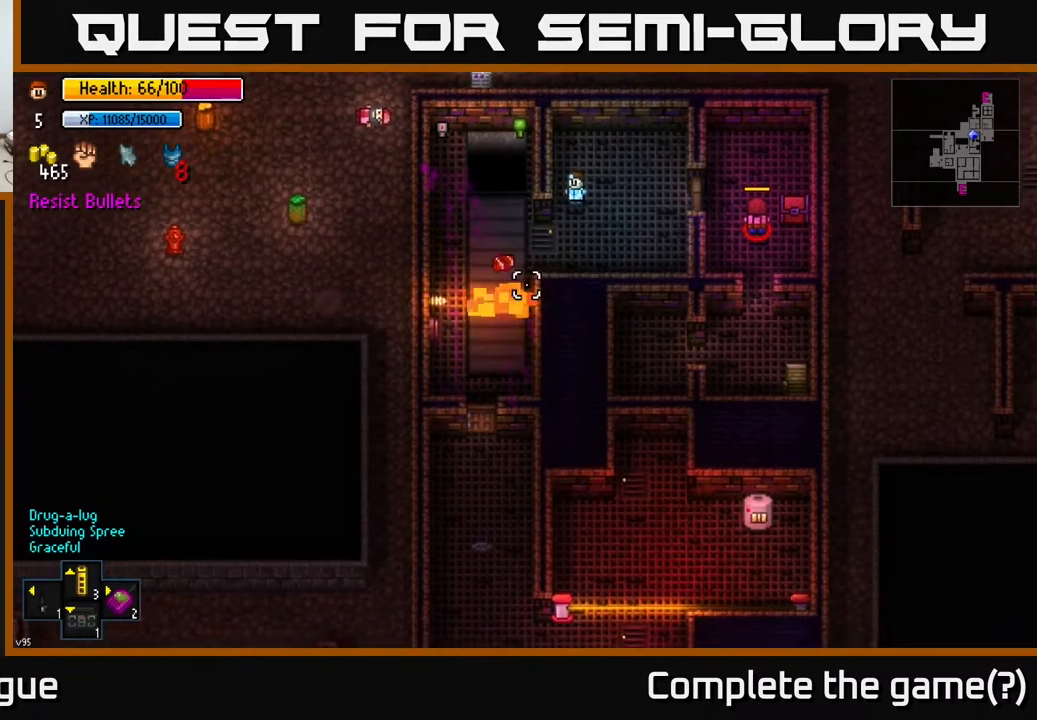
{"buttons": [], "left_stick": "center", "right_stick": "down", "events": [[17, "left_stick", "up-right"], [283, "left_stick", "center"]]}
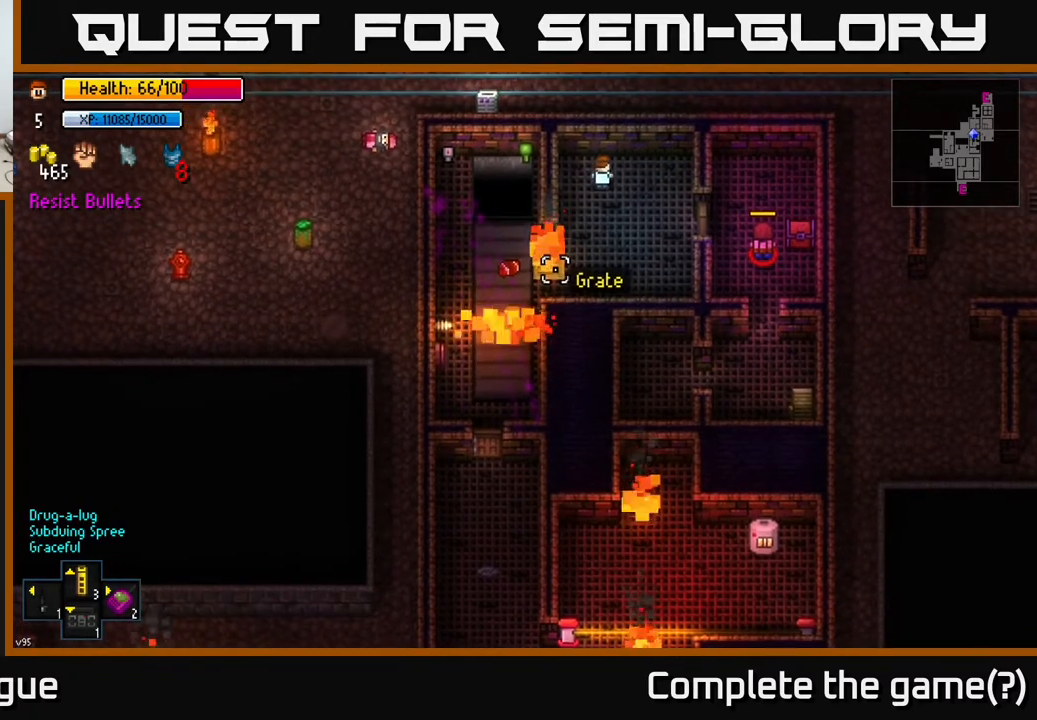
{"buttons": [], "left_stick": "center", "right_stick": "center", "events": [[183, "right_stick", "center"], [283, "A", "down"], [400, "A", "up"]]}
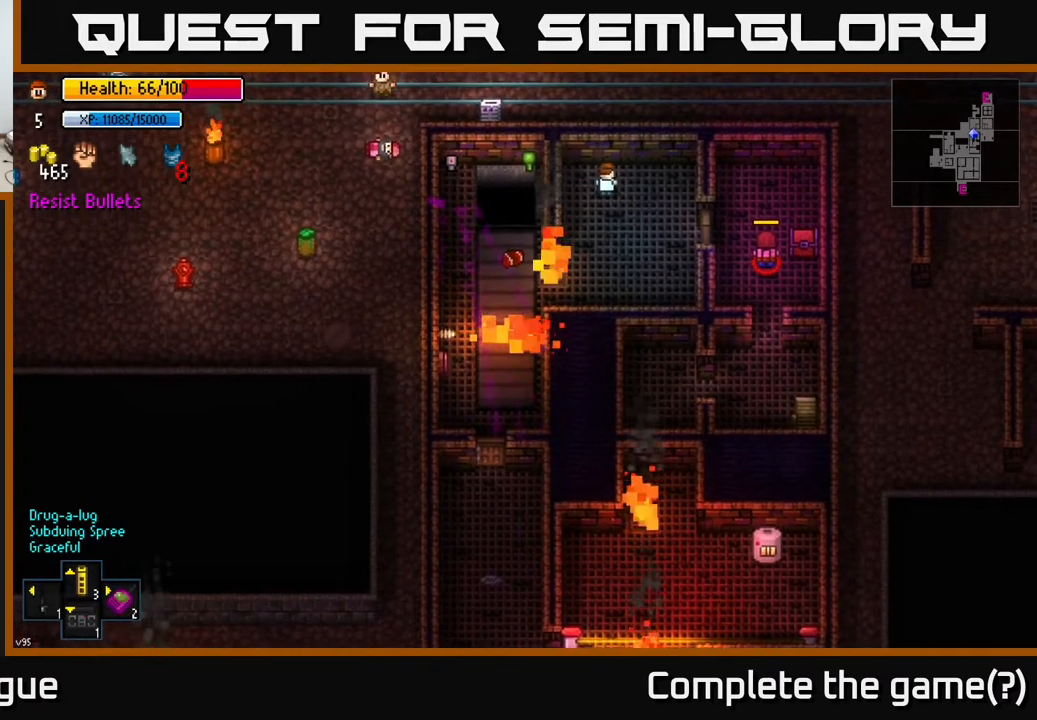
{"buttons": [], "left_stick": "center", "right_stick": "down", "events": [[450, "right_stick", "down"]]}
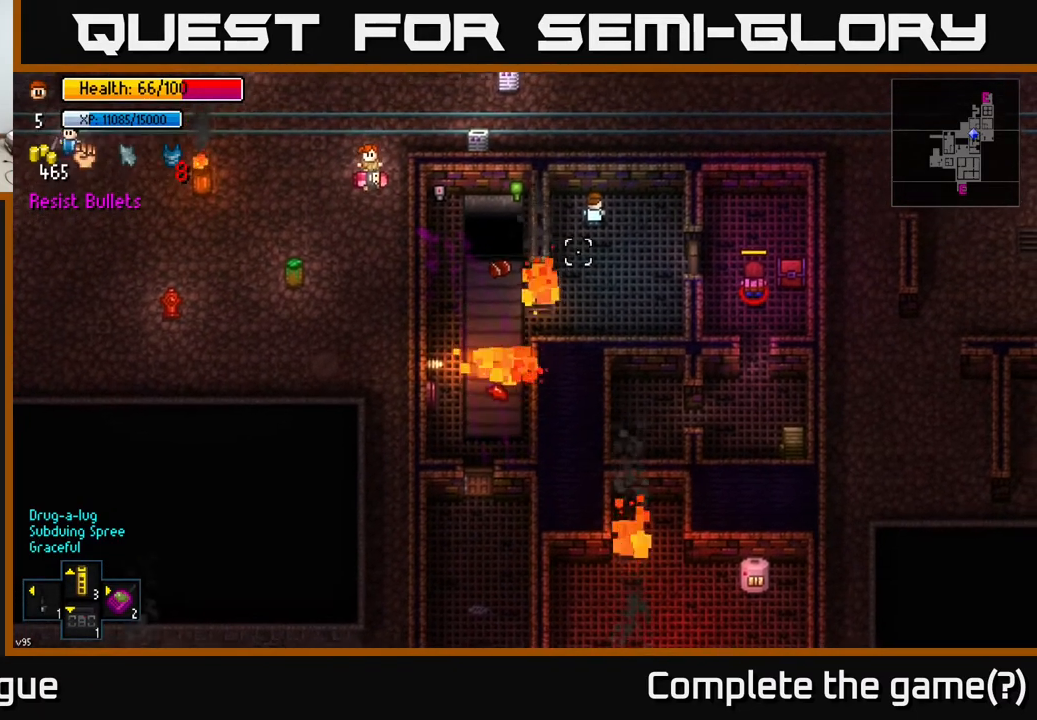
{"buttons": [], "left_stick": "center", "right_stick": "down-left", "events": [[283, "right_stick", "down-left"]]}
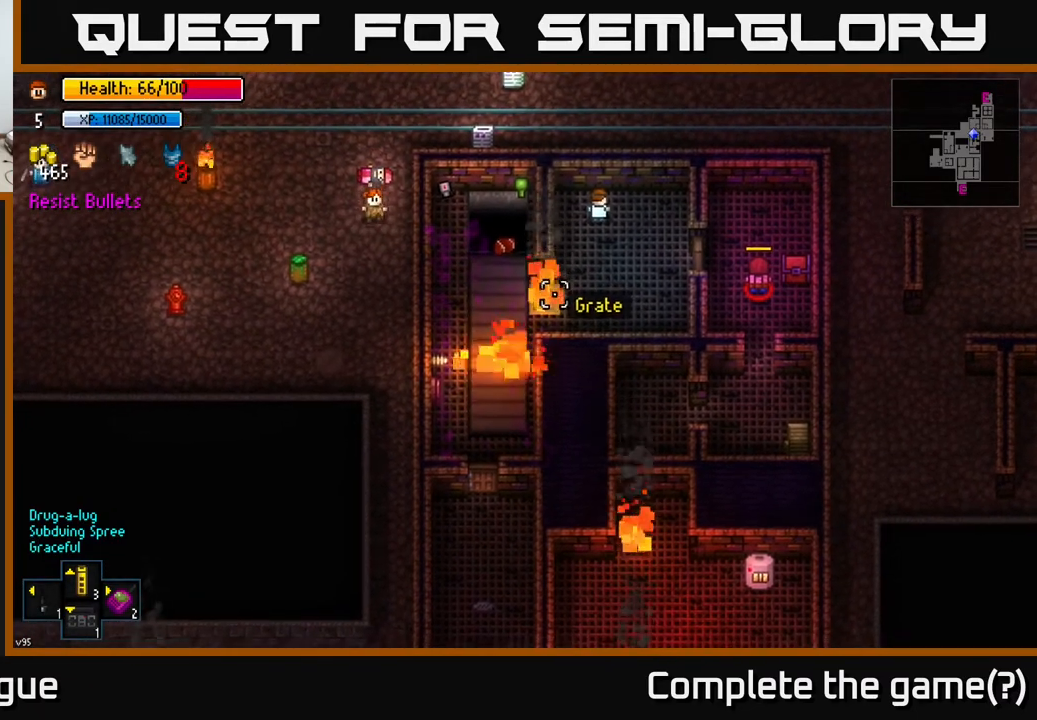
{"buttons": [], "left_stick": "center", "right_stick": "center", "events": [[500, "right_stick", "center"]]}
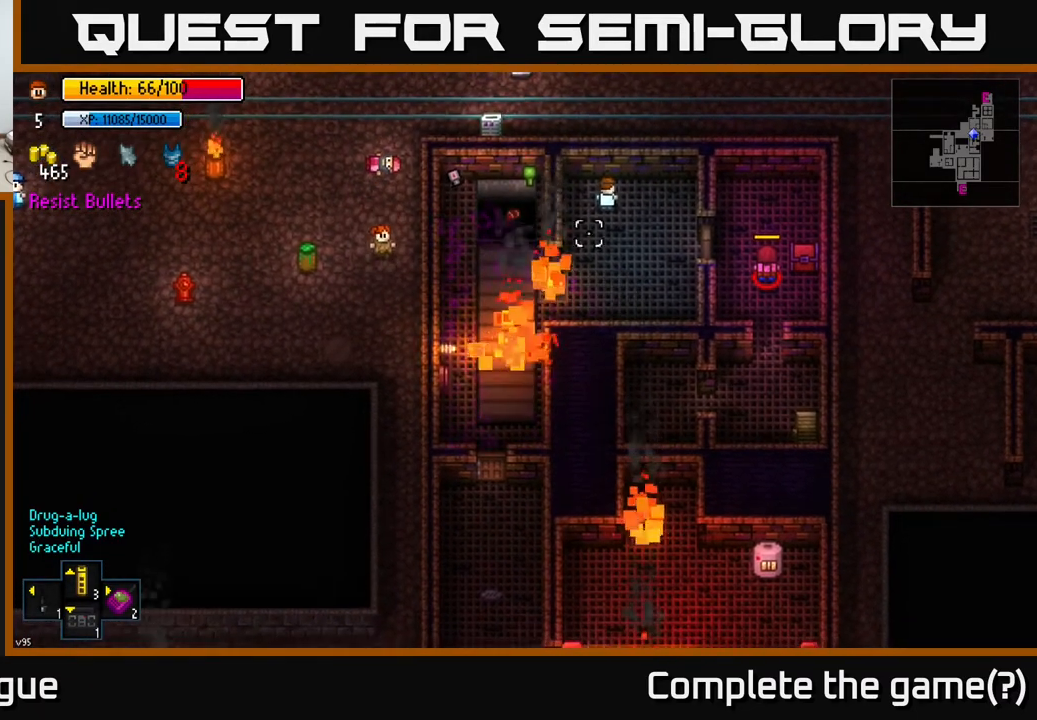
{"buttons": [], "left_stick": "center", "right_stick": "center", "events": []}
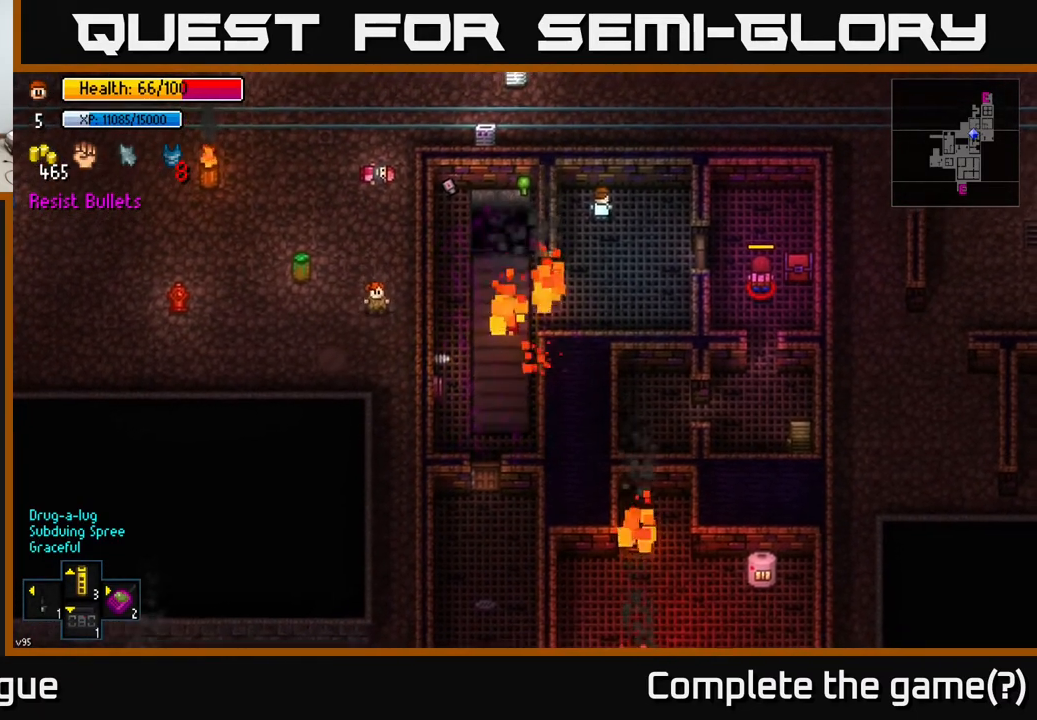
{"buttons": [], "left_stick": "center", "right_stick": "center", "events": []}
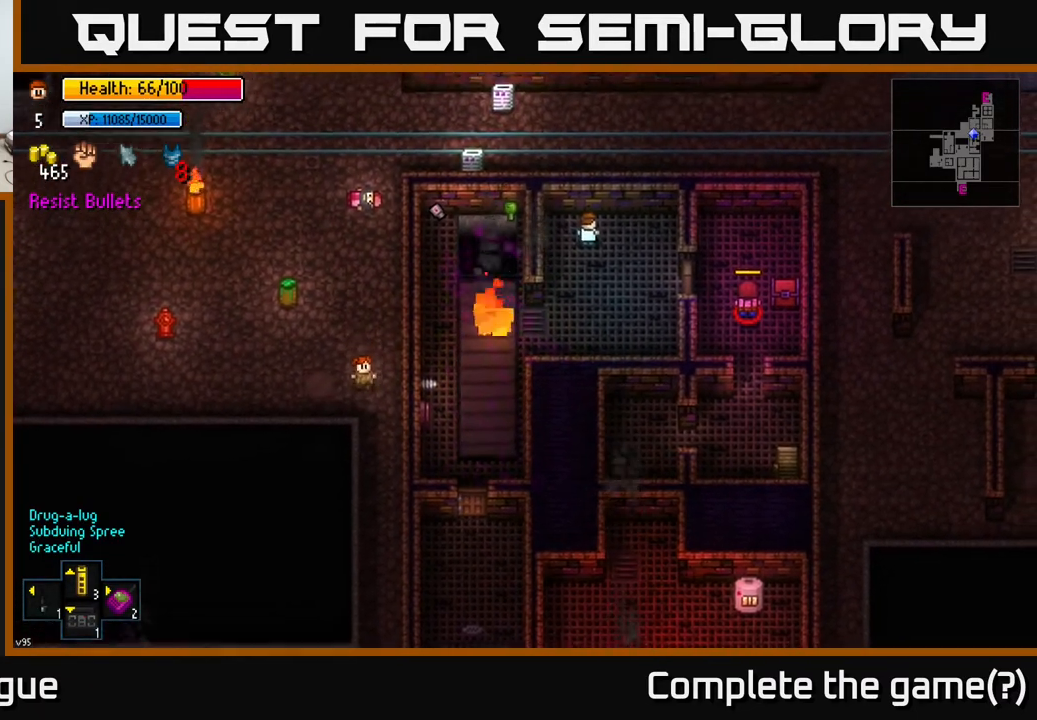
{"buttons": [], "left_stick": "center", "right_stick": "center", "events": []}
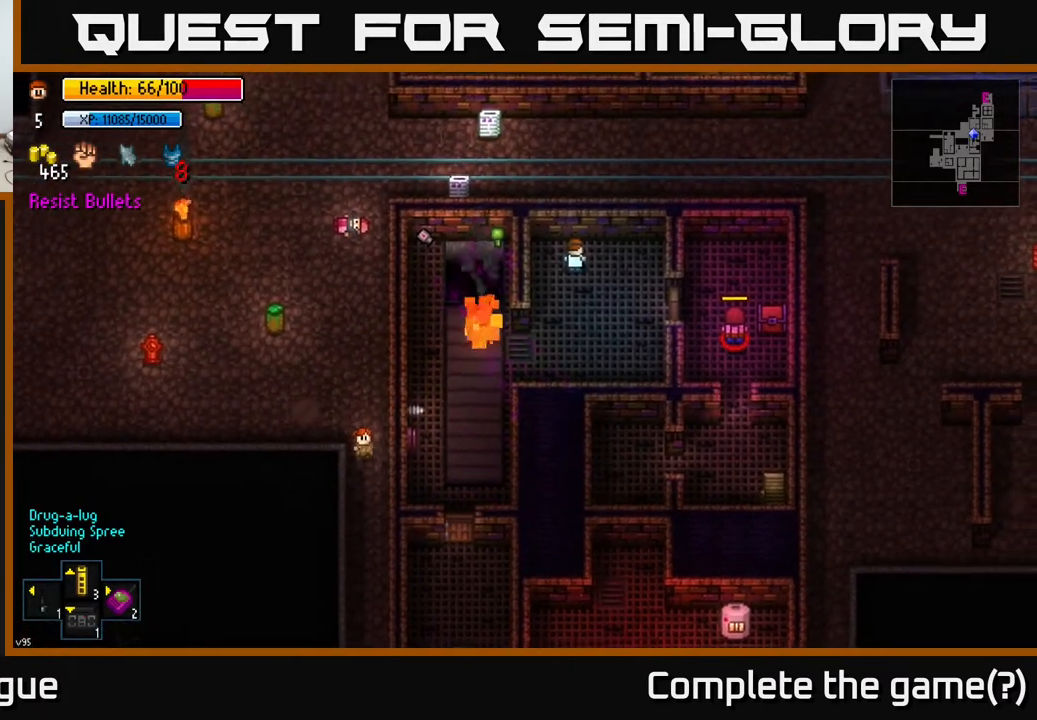
{"buttons": [], "left_stick": "center", "right_stick": "center", "events": []}
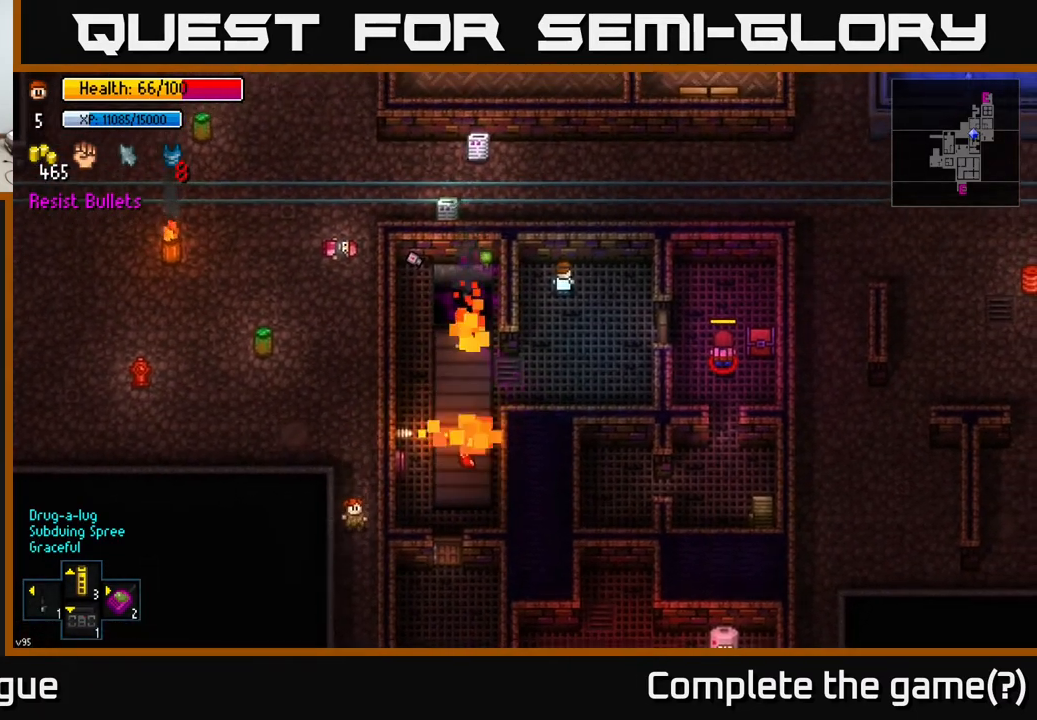
{"buttons": [], "left_stick": "center", "right_stick": "center", "events": []}
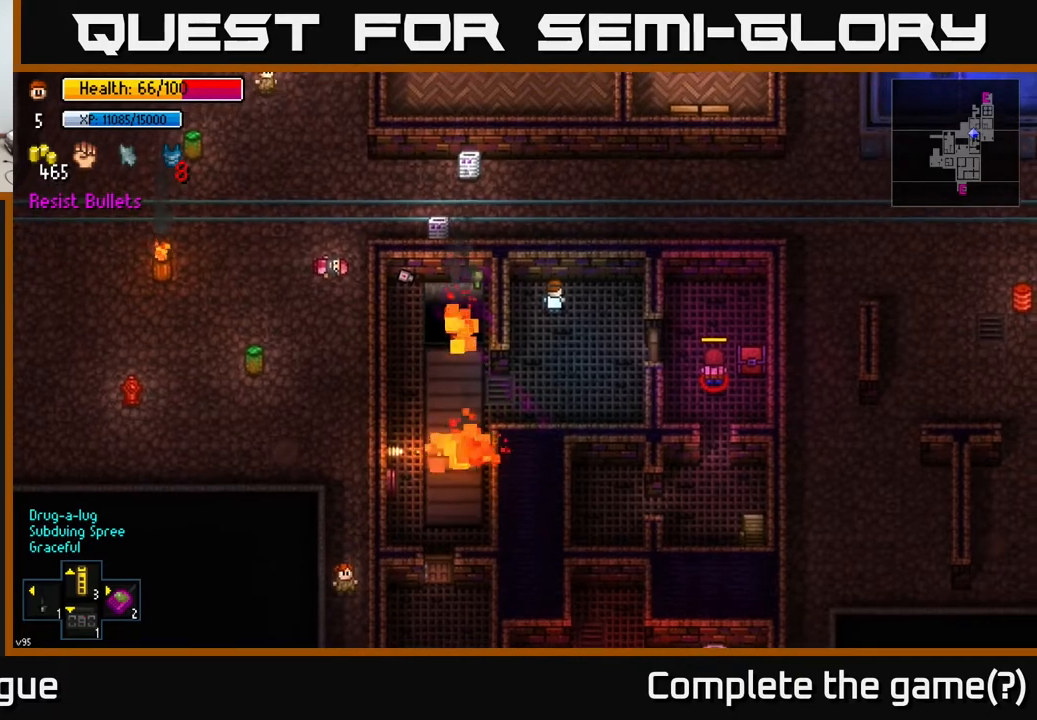
{"buttons": [], "left_stick": "down", "right_stick": "center", "events": [[350, "left_stick", "down"]]}
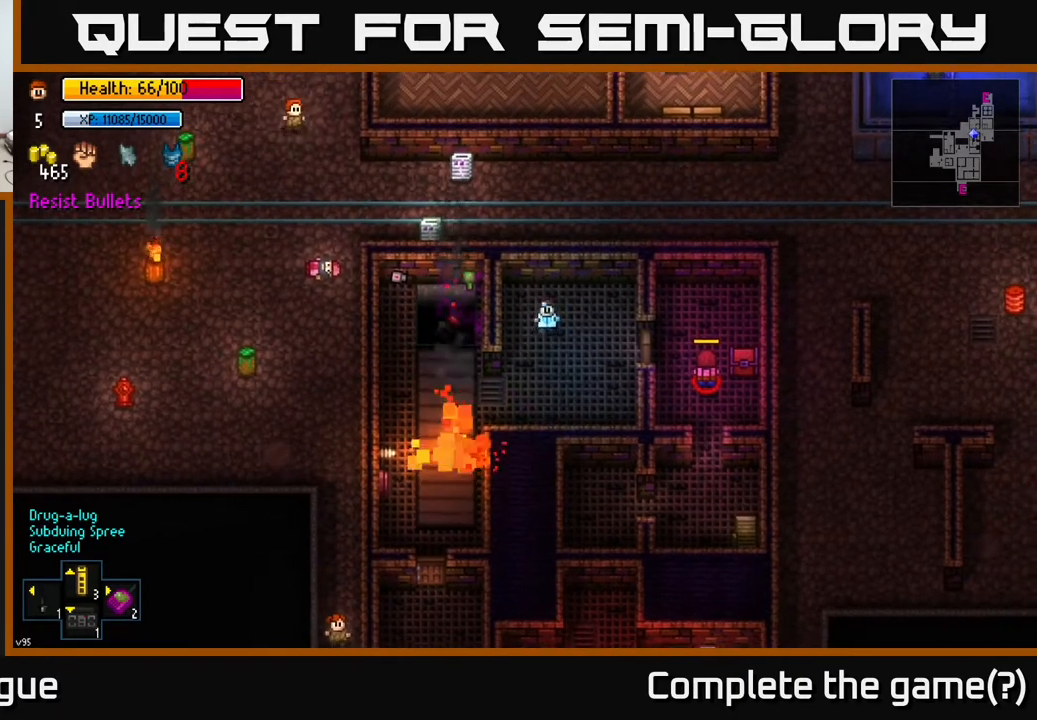
{"buttons": [], "left_stick": "center", "right_stick": "center", "events": [[467, "left_stick", "center"]]}
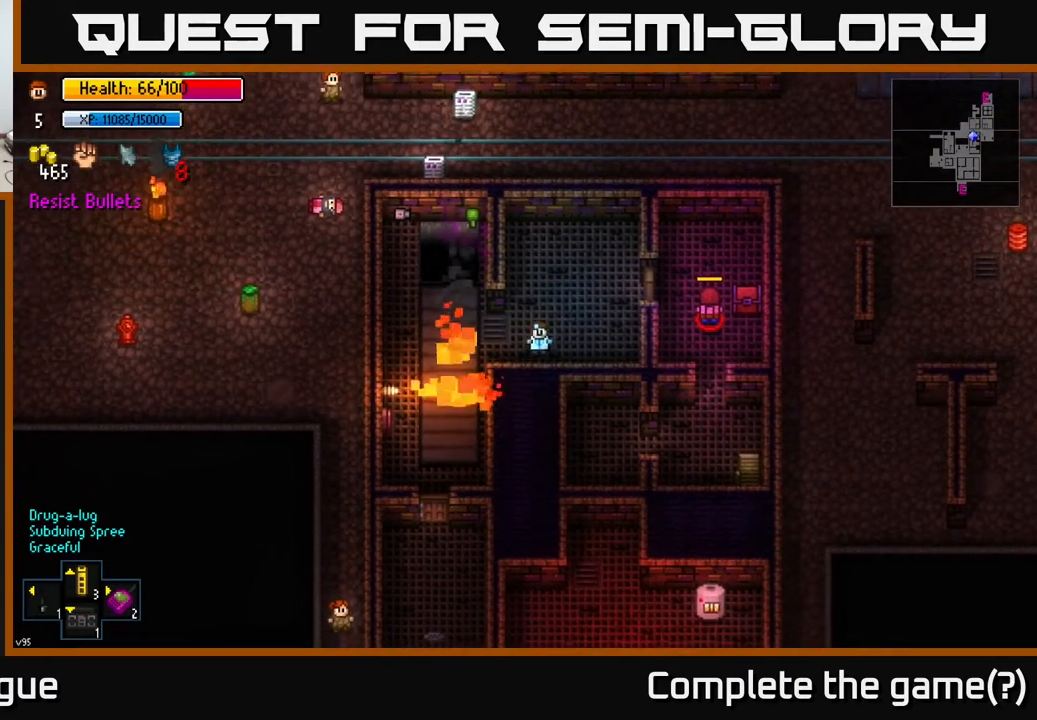
{"buttons": [], "left_stick": "center", "right_stick": "center", "events": []}
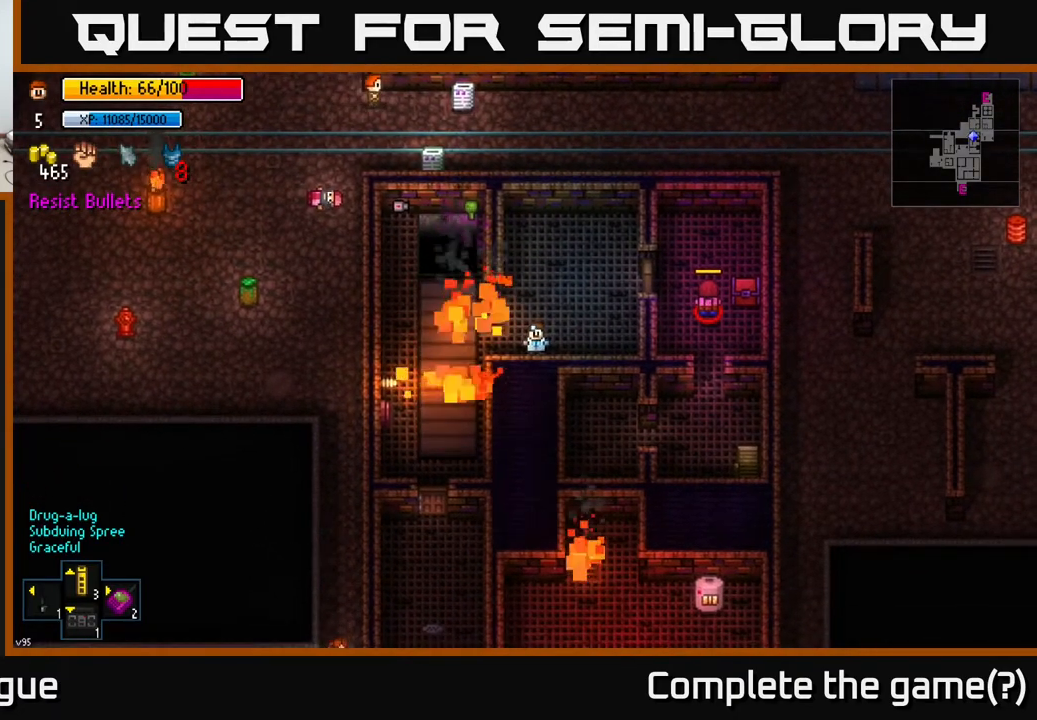
{"buttons": [], "left_stick": "center", "right_stick": "center", "events": [[267, "left_stick", "left"], [450, "left_stick", "center"]]}